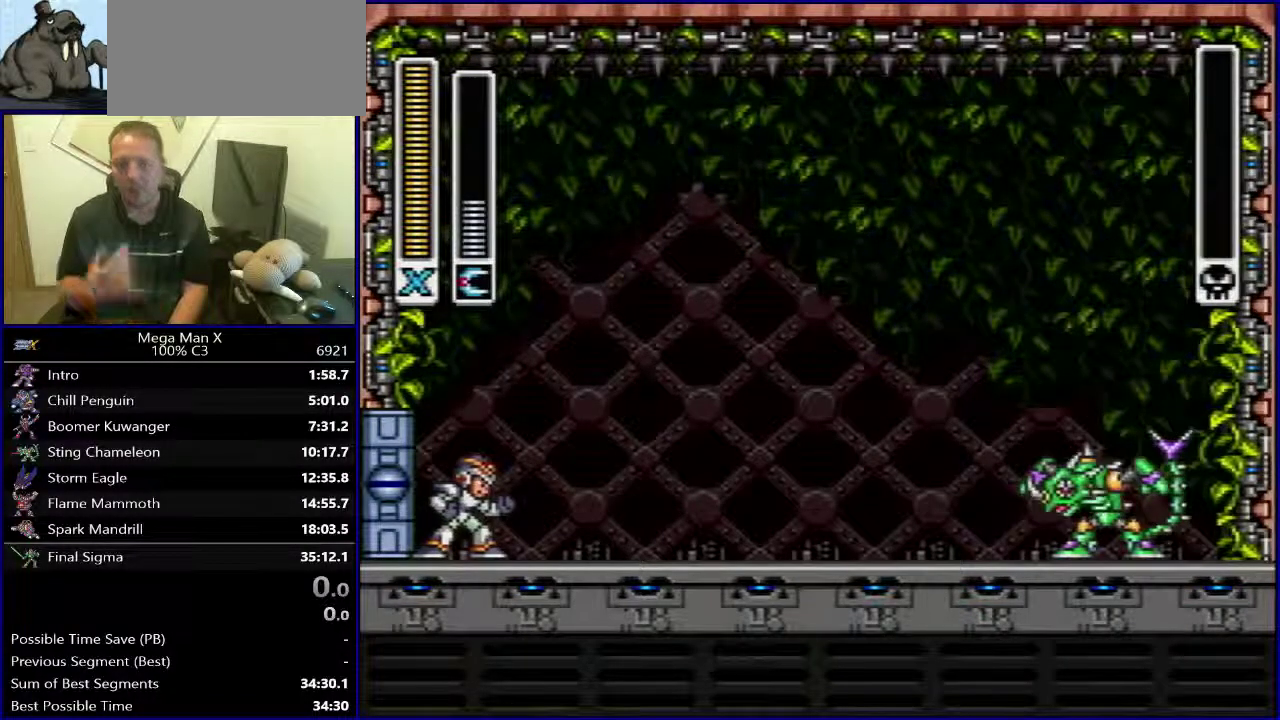
Gameplay with a controller (Nintendo layout); each line is a JSON object with the inputs held at the frame after it. "events" lists button and stick changes between this image and that frame as [ms after this image, input, new state], when the widget could be followed in between. Not read: L3 R1 R3.
{"buttons": [], "events": []}
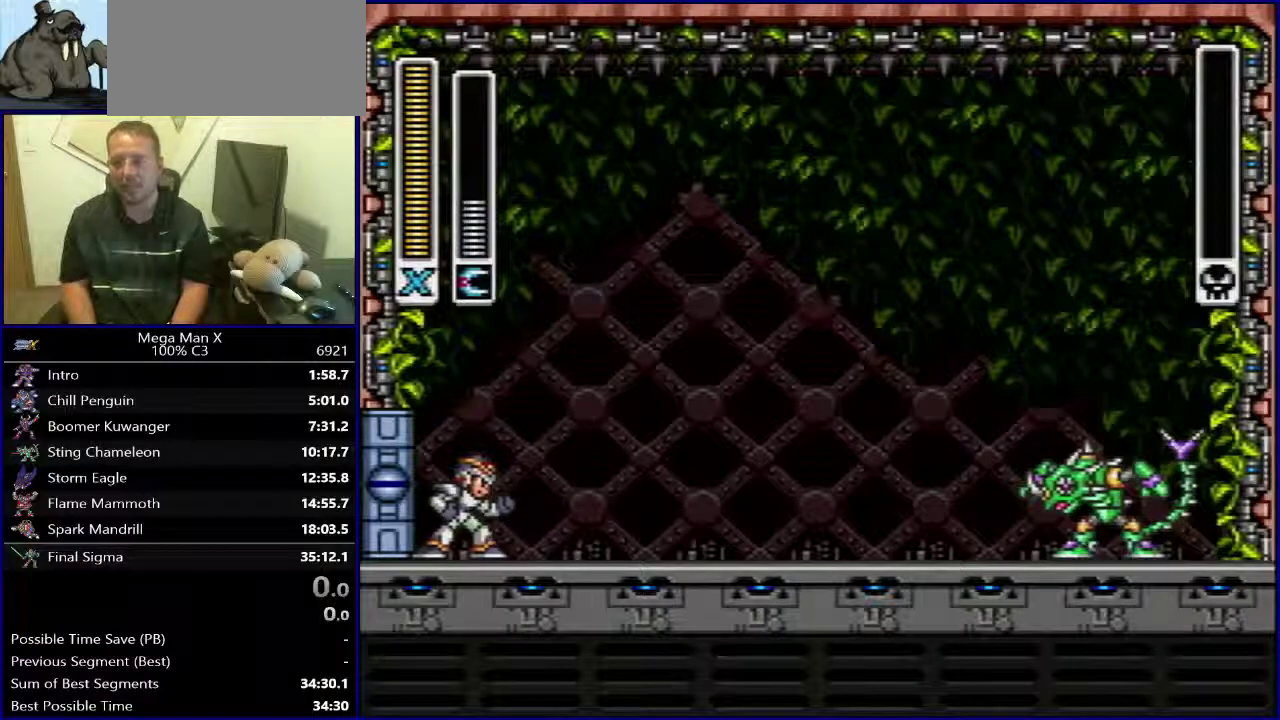
{"buttons": [], "events": []}
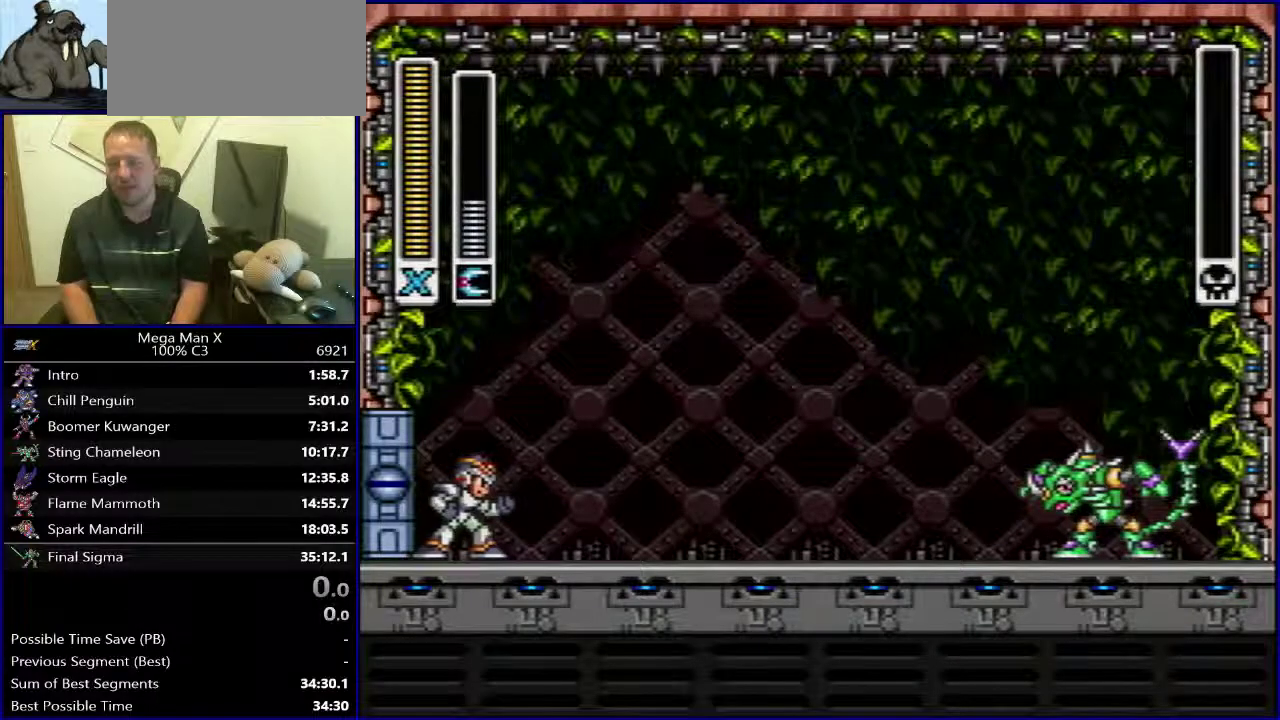
{"buttons": ["DPAD_RIGHT"], "events": [[67, "DPAD_RIGHT", "down"]]}
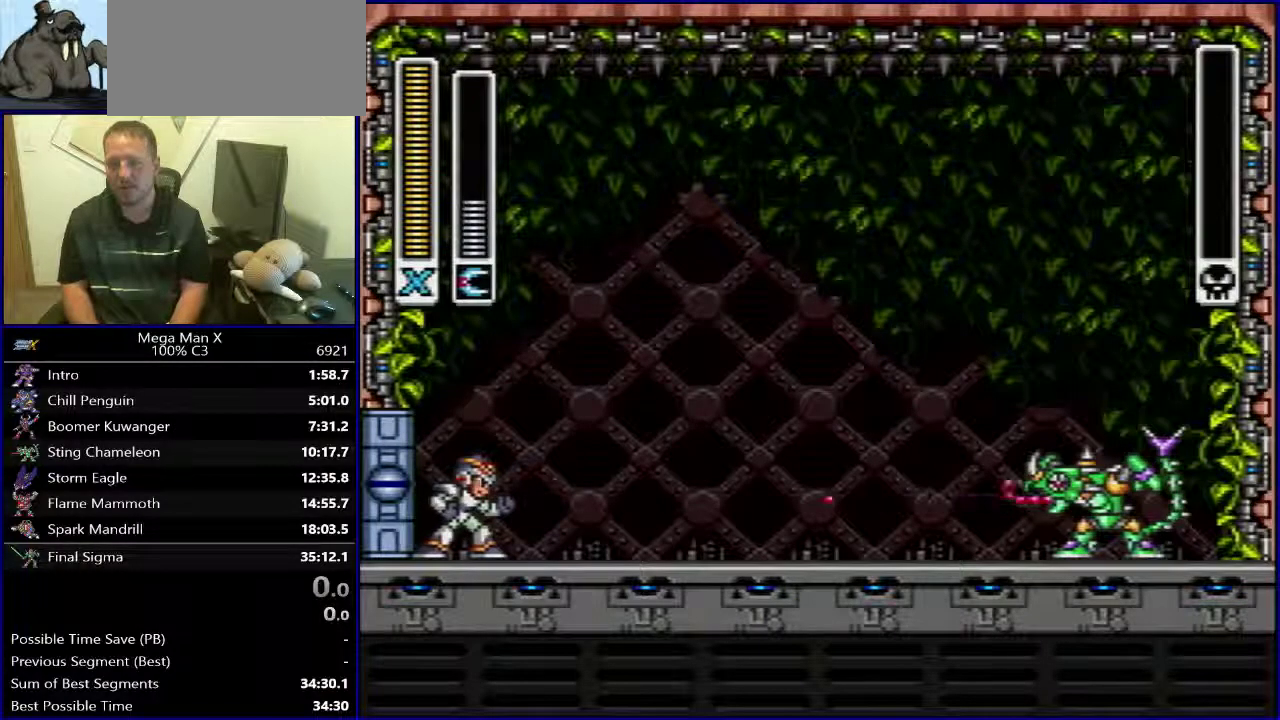
{"buttons": ["DPAD_RIGHT"], "events": []}
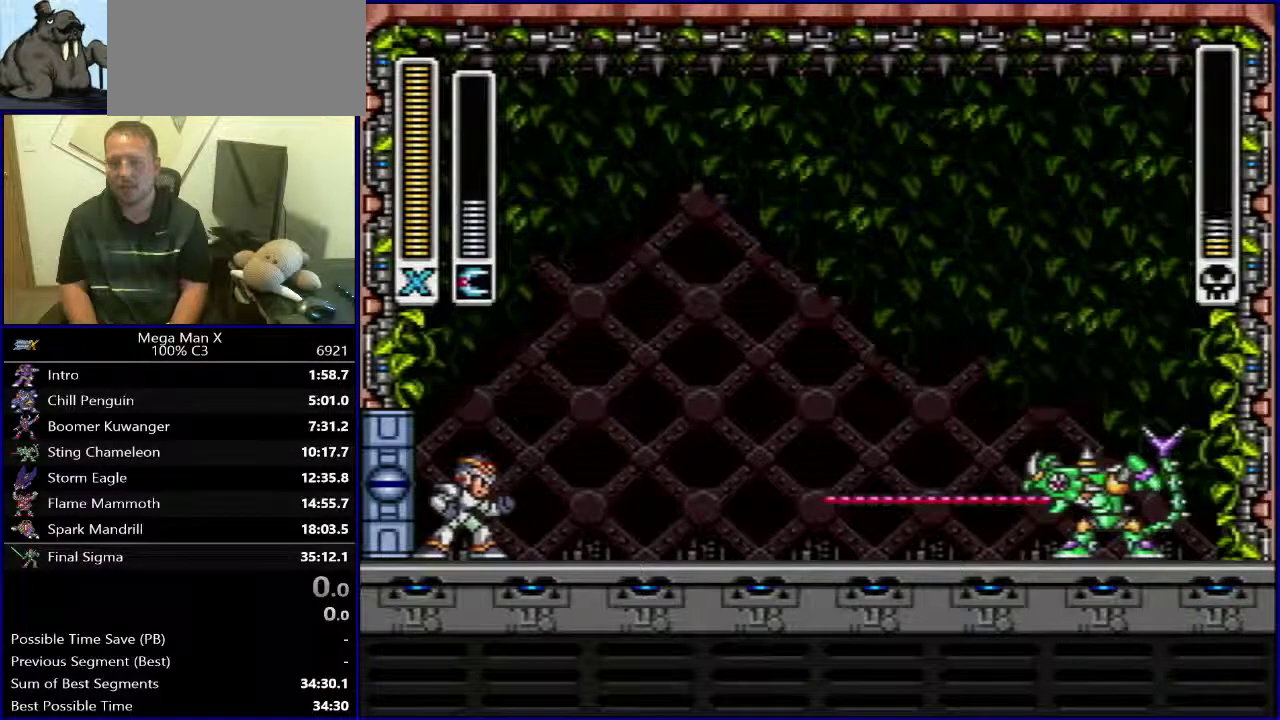
{"buttons": ["DPAD_RIGHT"], "events": []}
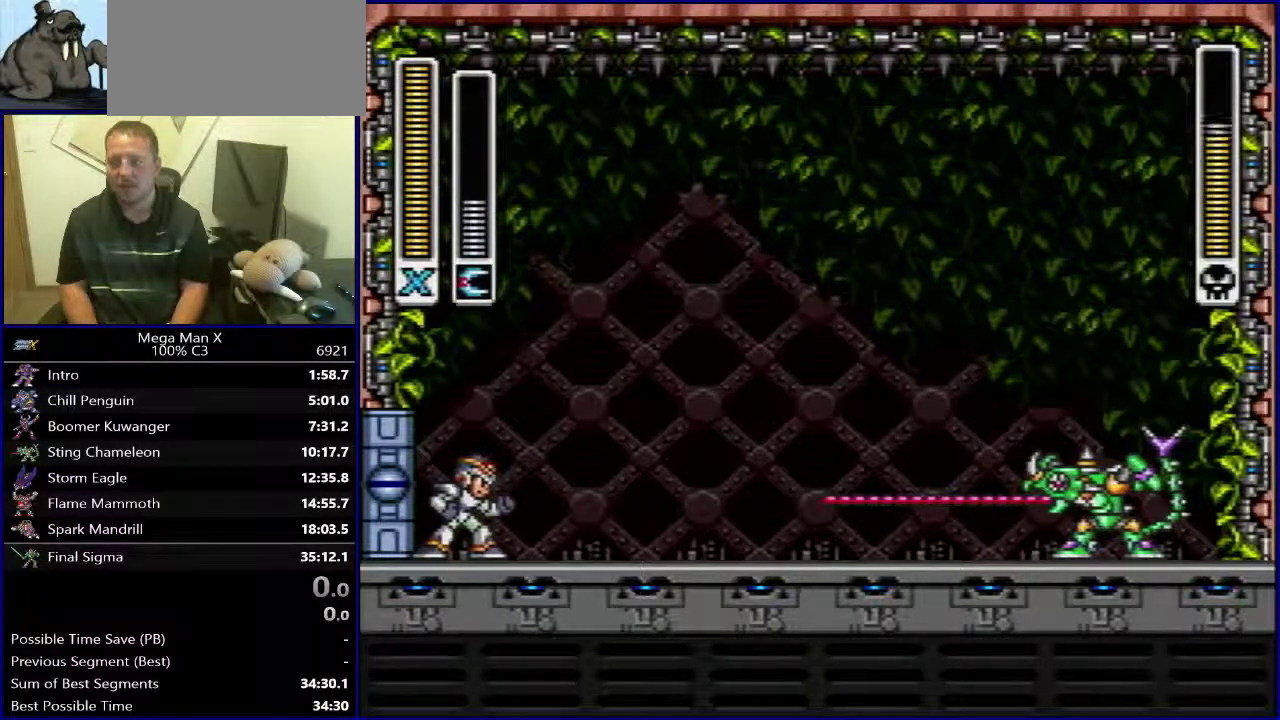
{"buttons": ["DPAD_RIGHT"], "events": []}
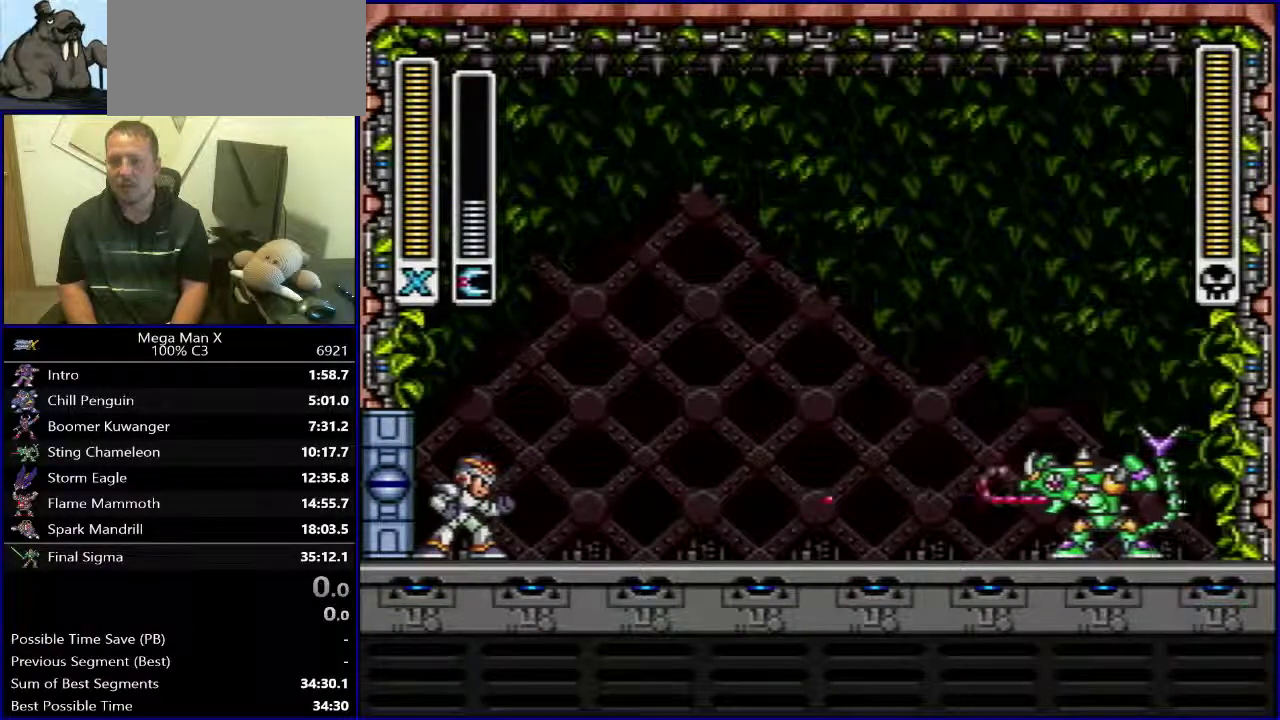
{"buttons": ["Y", "DPAD_RIGHT"], "events": [[83, "Y", "down"], [250, "Y", "up"], [483, "Y", "down"]]}
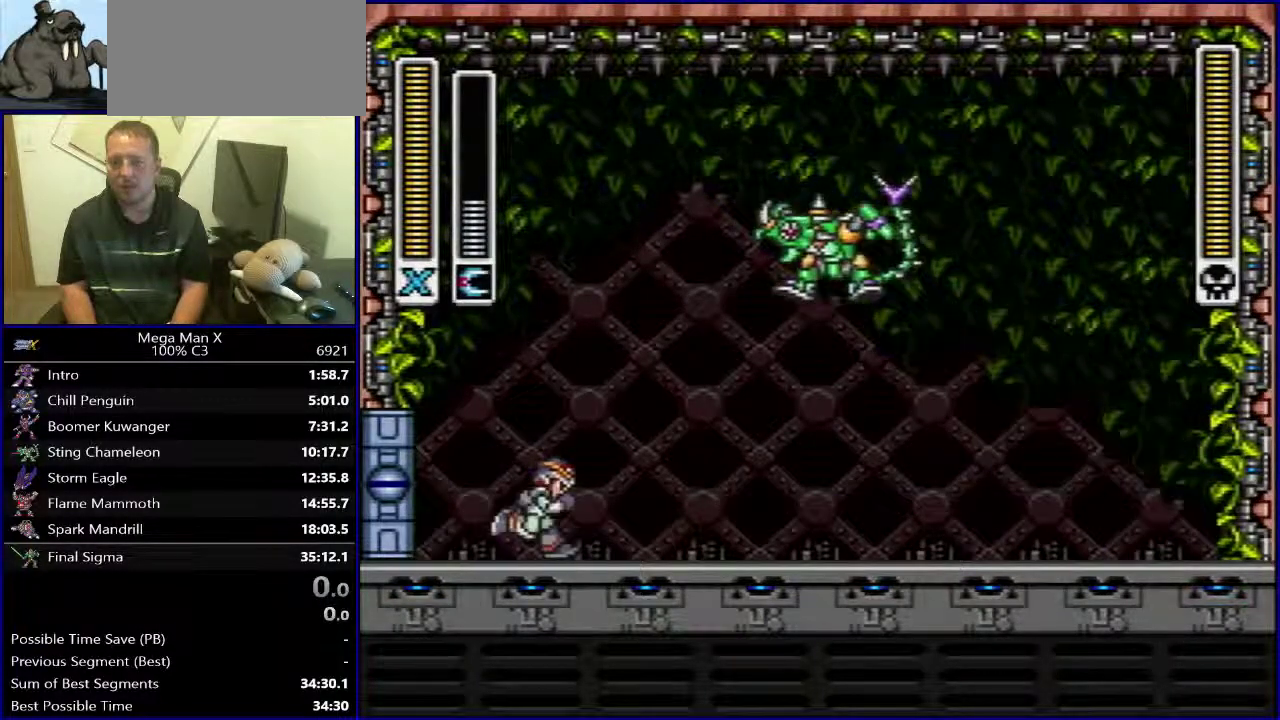
{"buttons": ["DPAD_RIGHT"], "events": [[83, "Y", "up"]]}
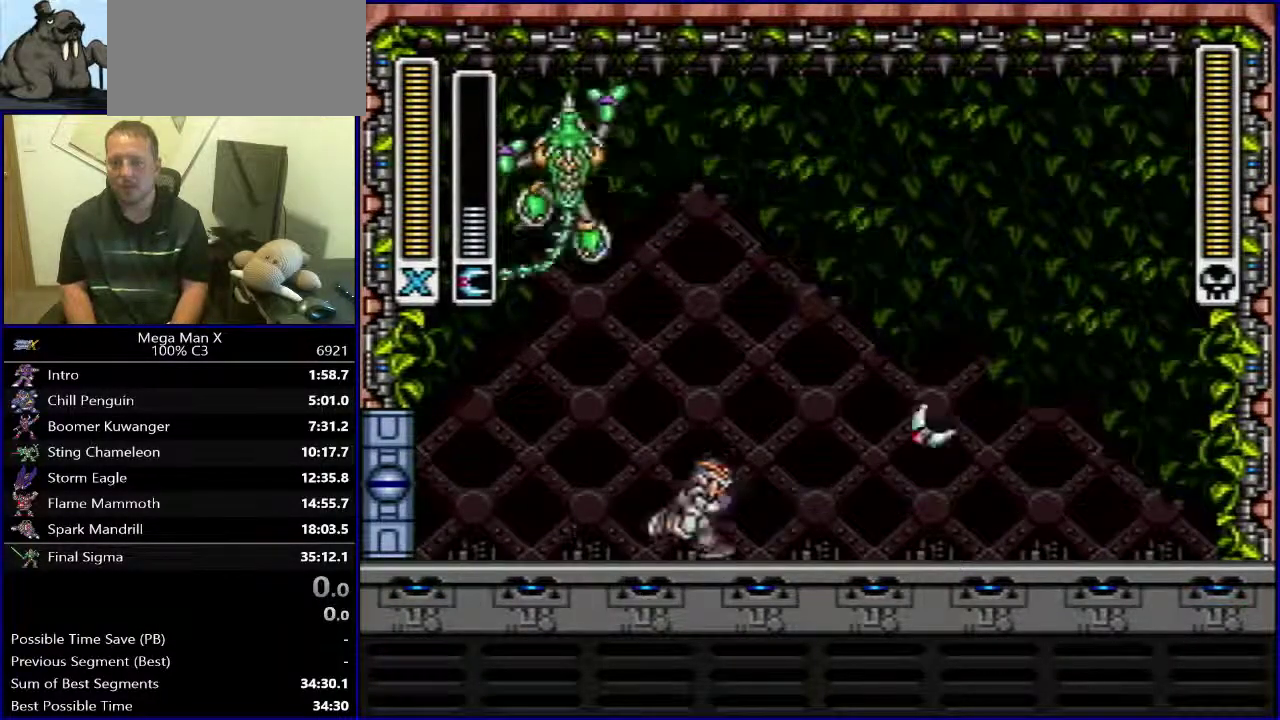
{"buttons": ["DPAD_RIGHT"], "events": []}
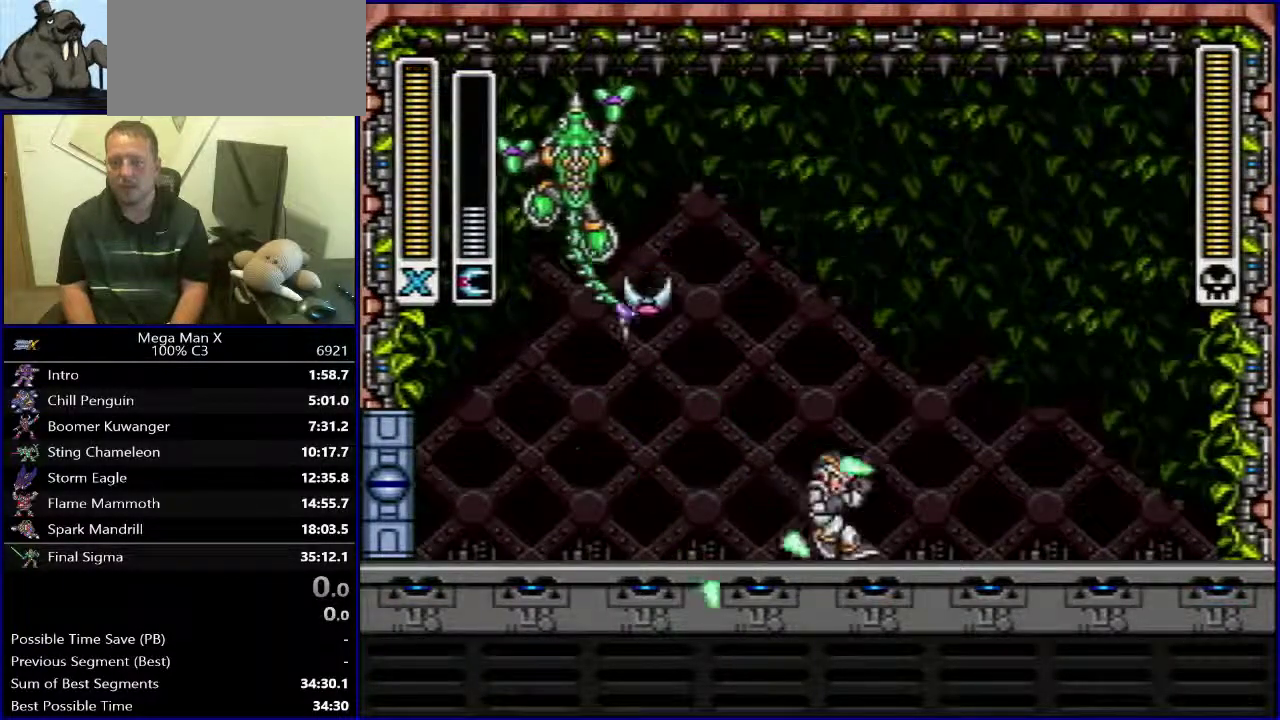
{"buttons": [], "events": [[150, "DPAD_RIGHT", "up"]]}
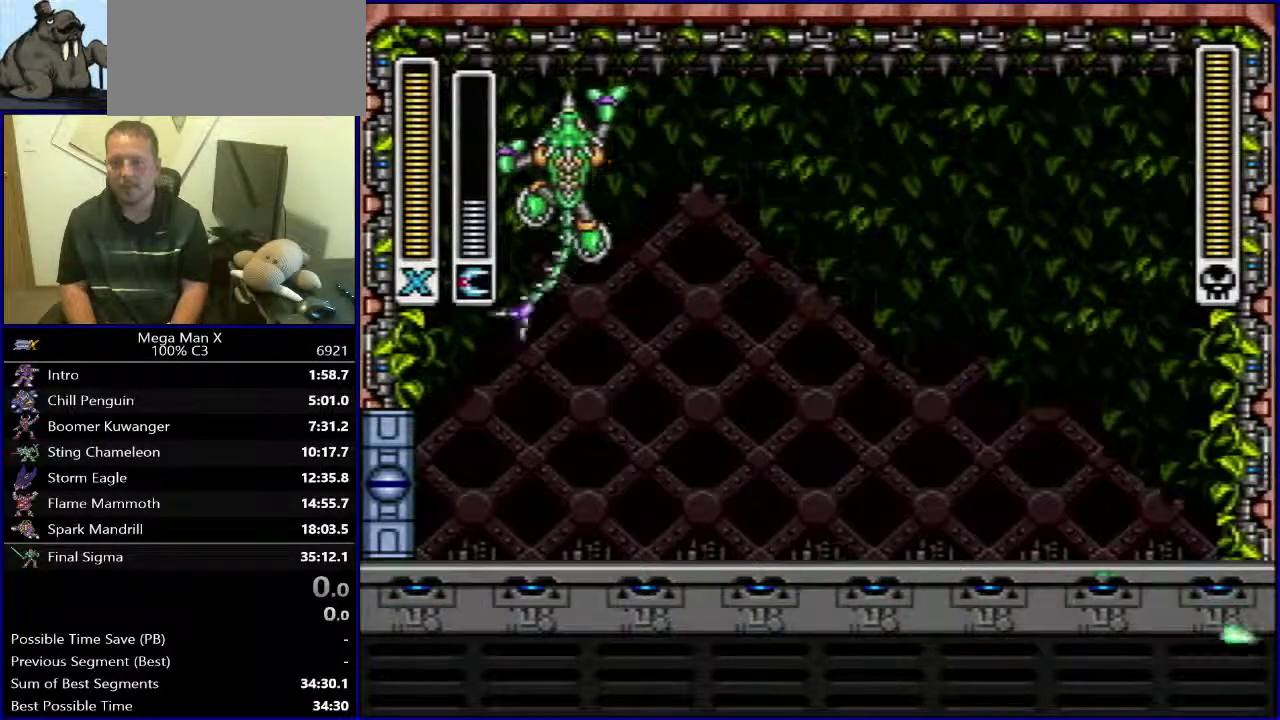
{"buttons": ["DPAD_LEFT"], "events": [[383, "DPAD_LEFT", "down"]]}
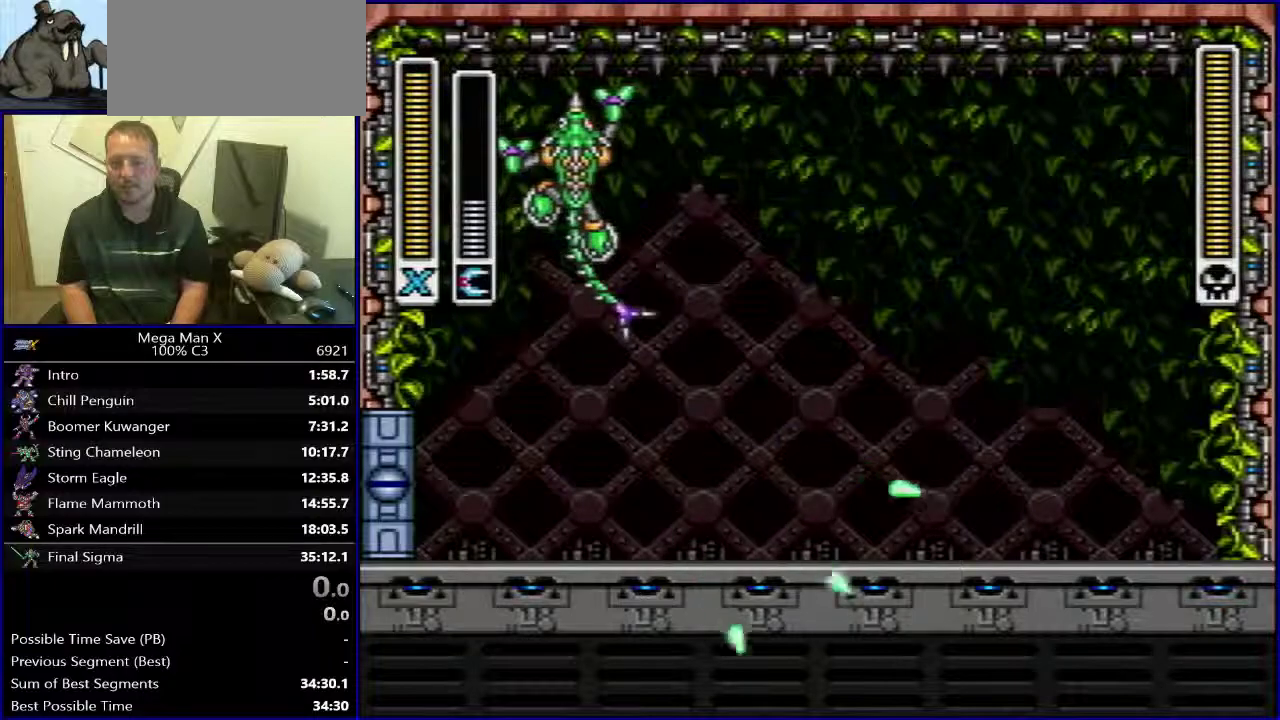
{"buttons": ["DPAD_LEFT"], "events": []}
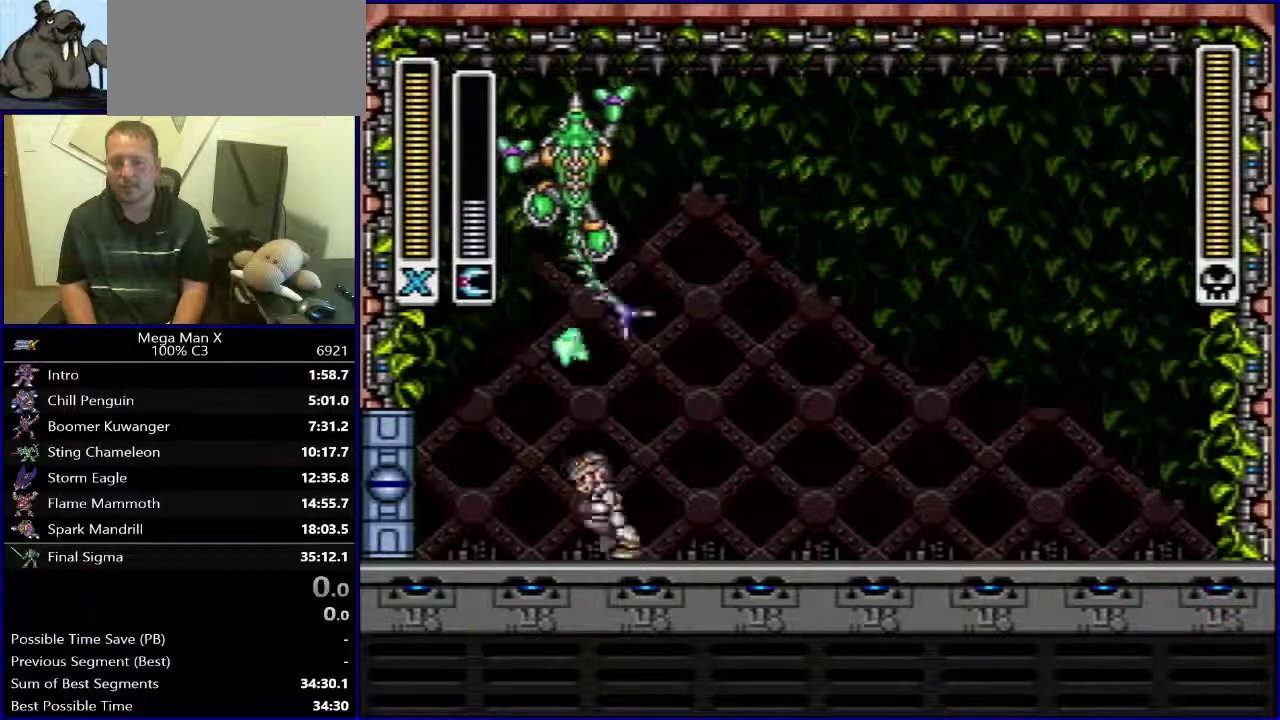
{"buttons": [], "events": [[317, "DPAD_LEFT", "up"]]}
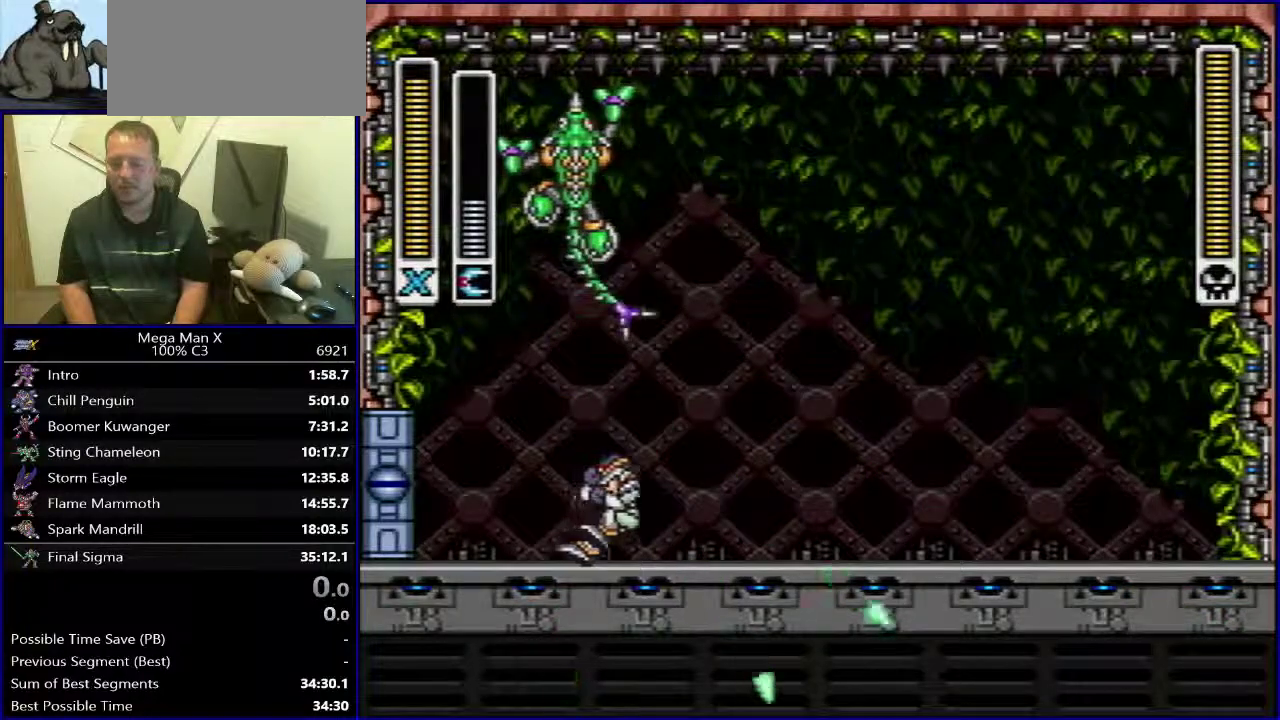
{"buttons": ["DPAD_RIGHT"], "events": [[450, "DPAD_RIGHT", "down"]]}
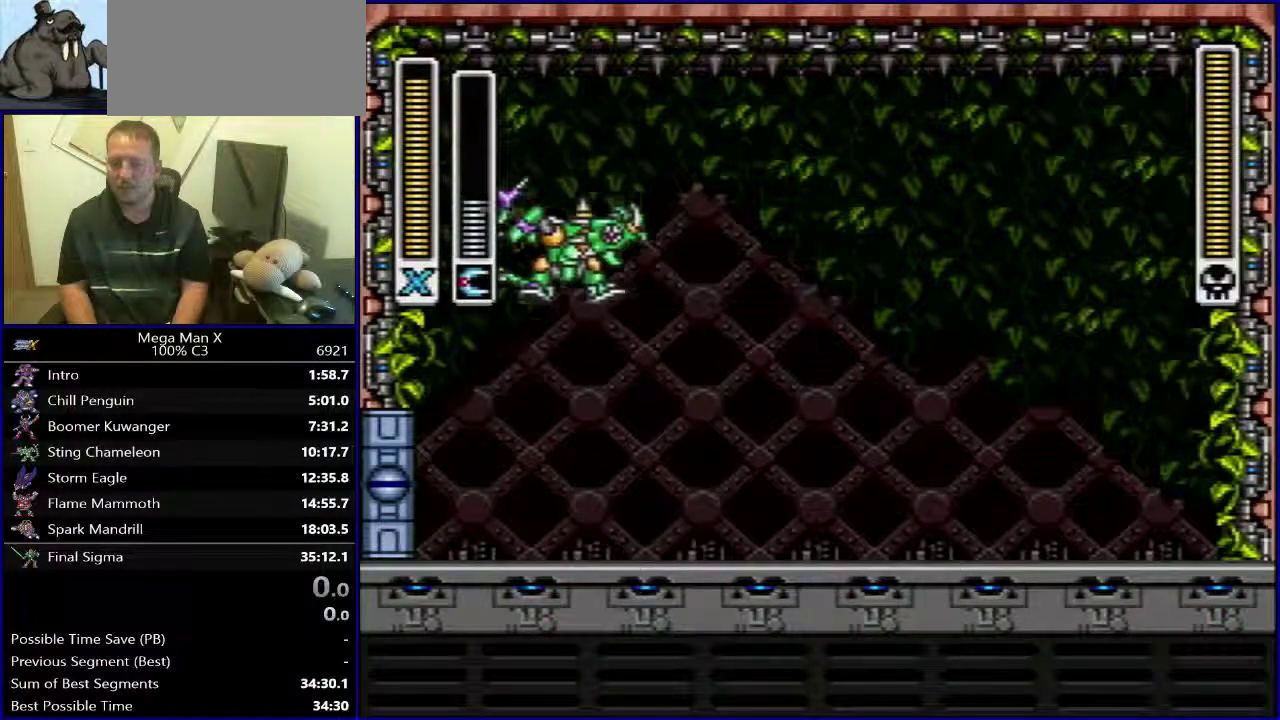
{"buttons": [], "events": [[483, "DPAD_RIGHT", "up"]]}
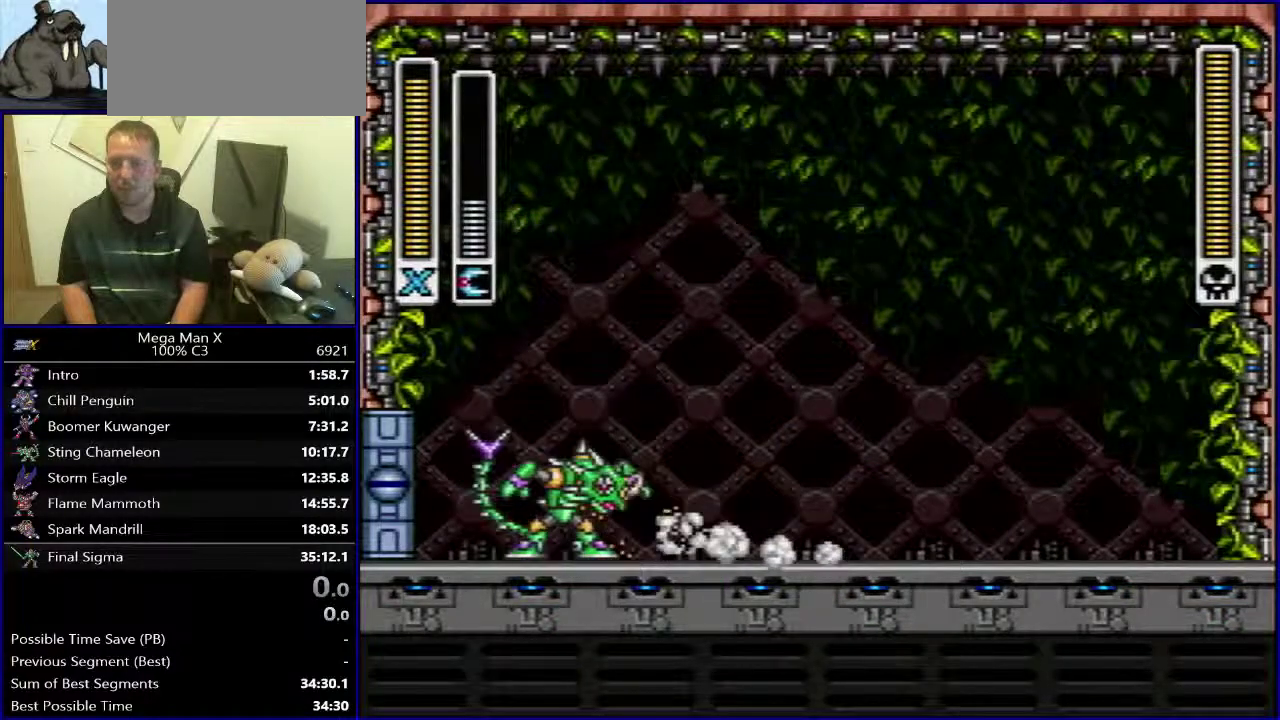
{"buttons": [], "events": [[200, "DPAD_RIGHT", "down"], [250, "B", "down"], [350, "DPAD_RIGHT", "up"], [500, "B", "up"]]}